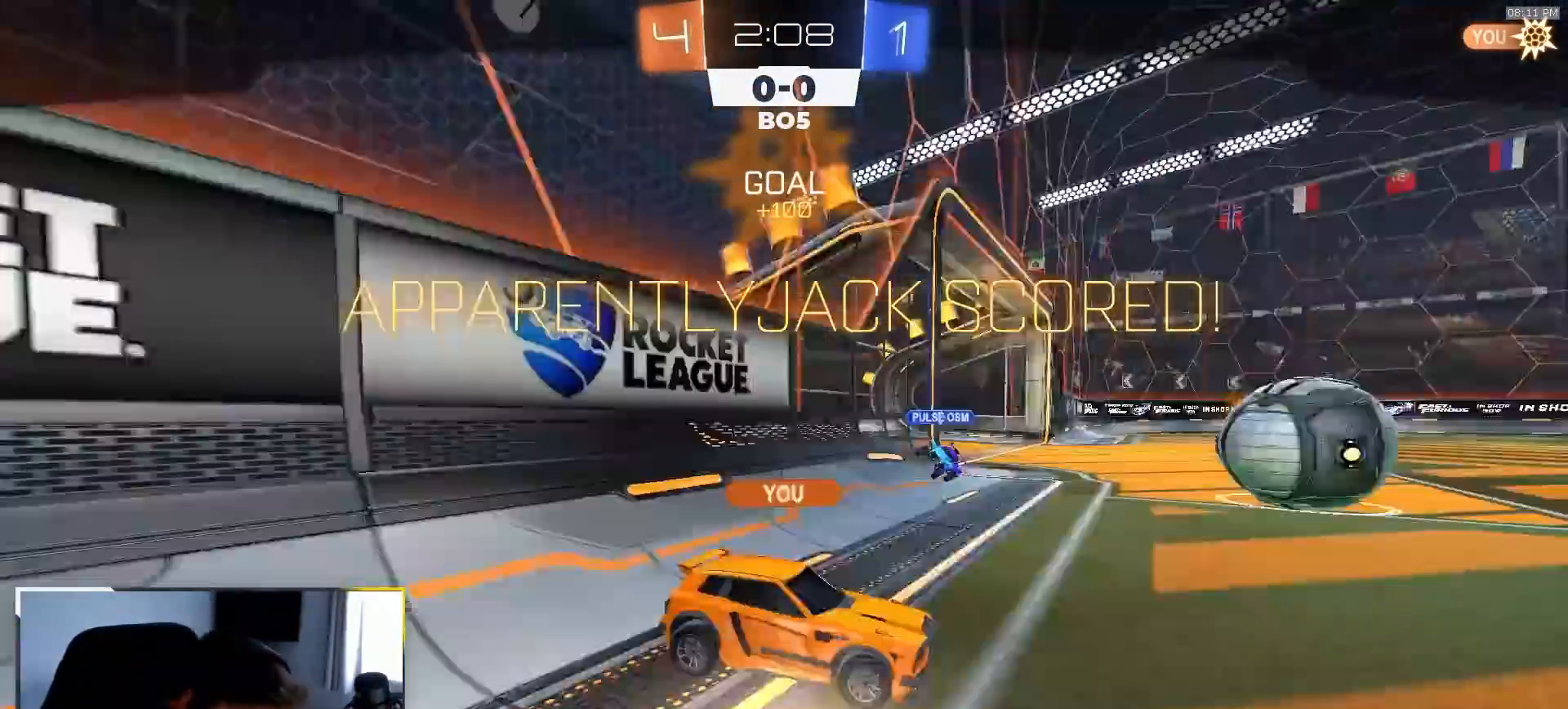
Gameplay with a controller (PlayStation layout); each line is a JSON object with the inputs held at the frame after it. "events" lists button and stick changes between this image and that frame as [ms after this image, input, new state], when the widget could be followed in between. Not read: L3 R3 TOUCHPAD.
{"buttons": [], "left_stick": "center", "right_stick": "center", "events": [[50, "CIRCLE", "up"], [50, "left_stick", "up-left"], [150, "left_stick", "center"]]}
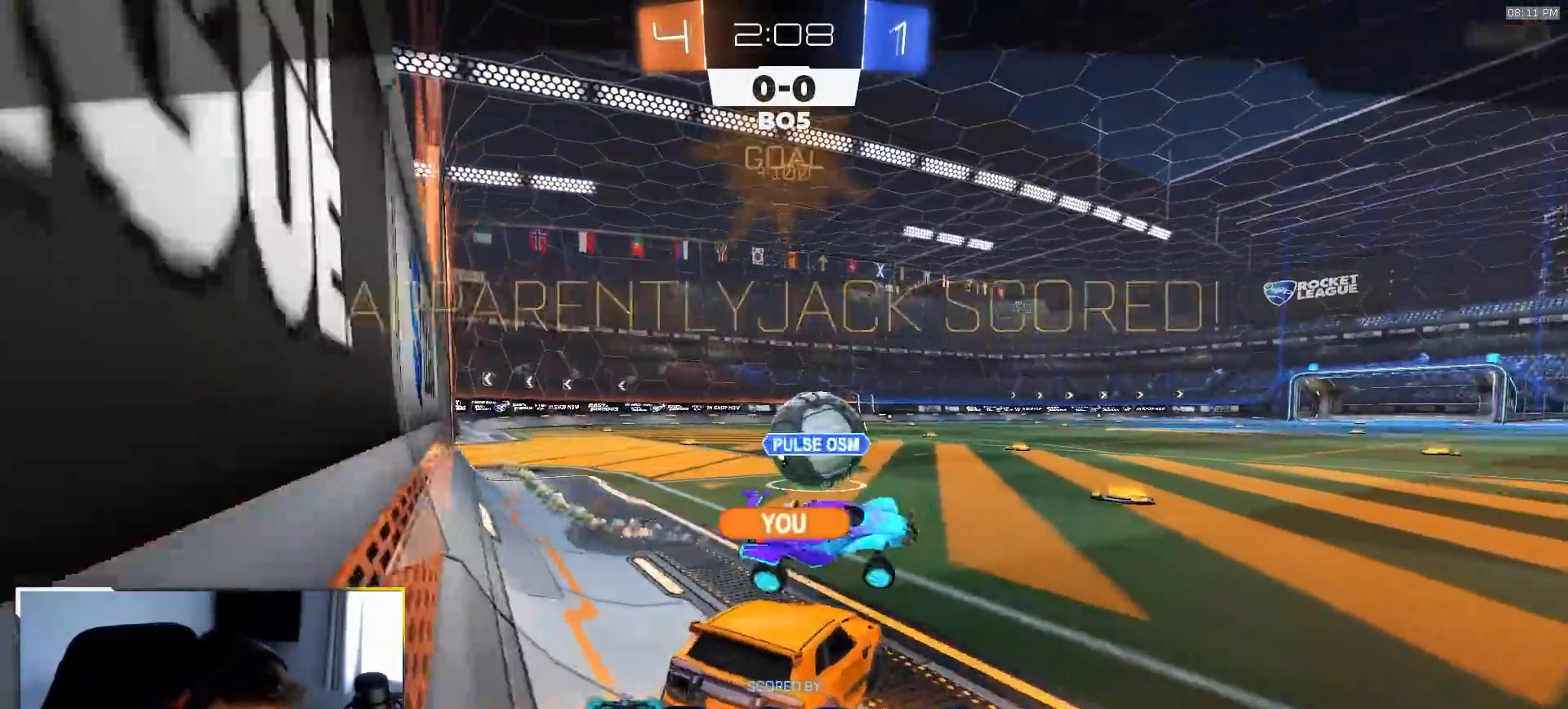
{"buttons": [], "left_stick": "center", "right_stick": "center", "events": [[317, "CROSS", "down"], [417, "CROSS", "up"]]}
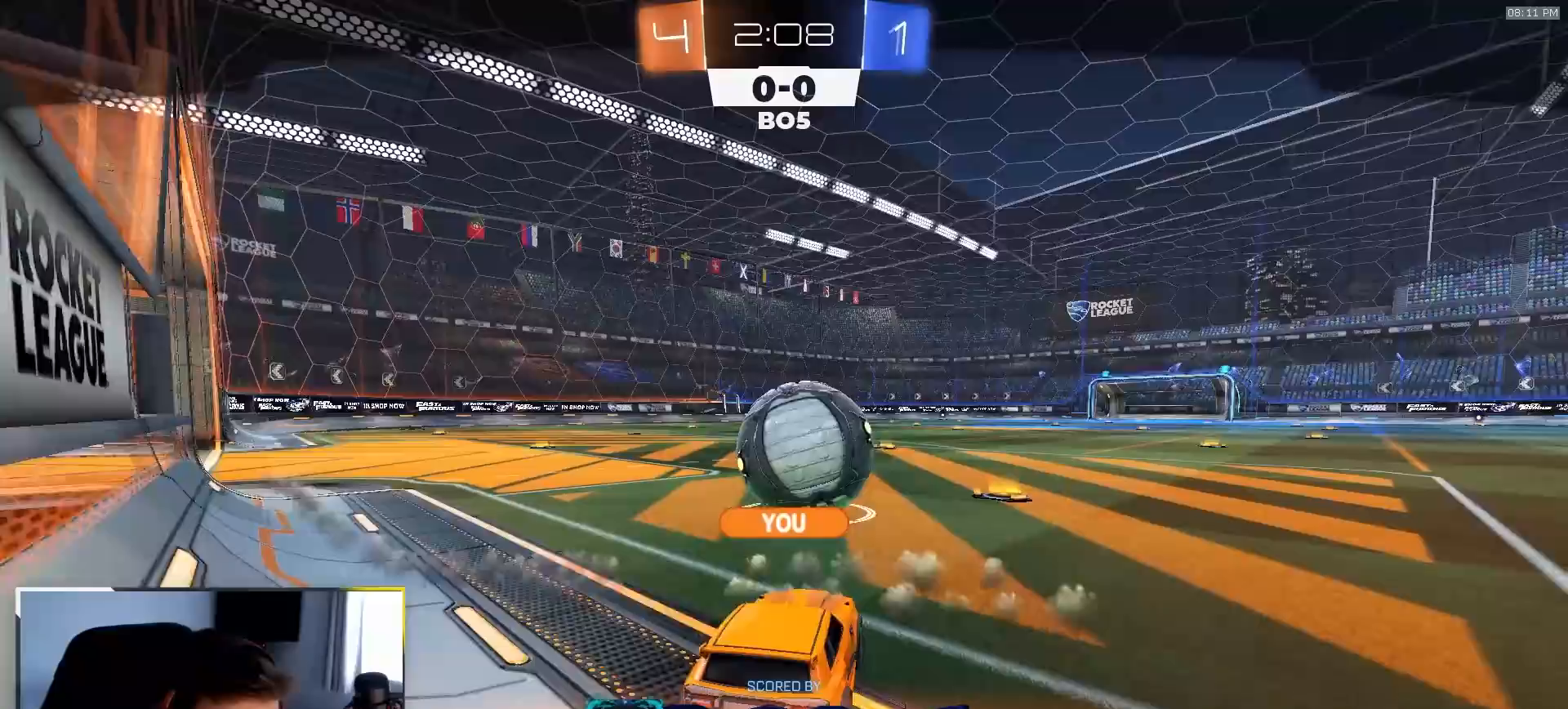
{"buttons": [], "left_stick": "center", "right_stick": "right", "events": [[17, "CROSS", "down"], [150, "CROSS", "up"], [500, "right_stick", "right"]]}
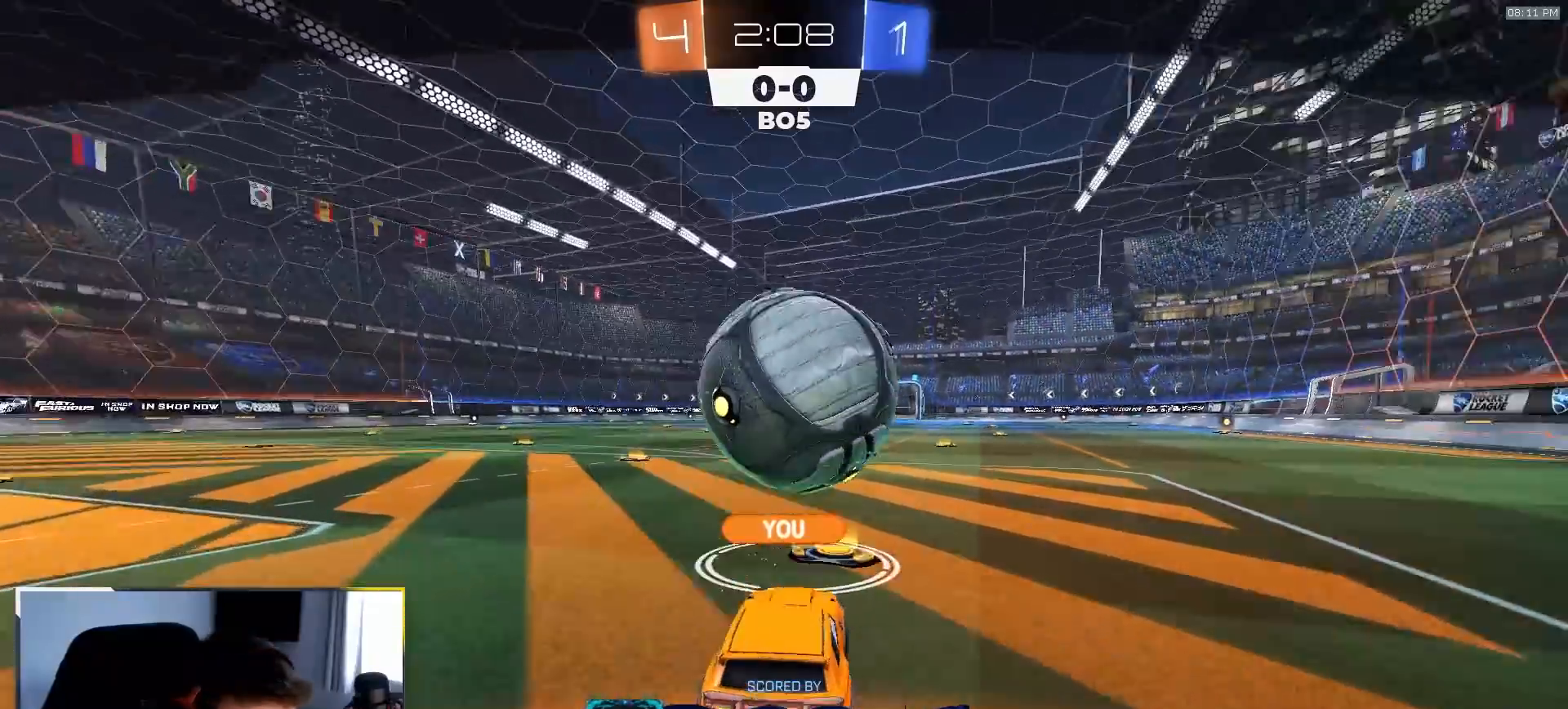
{"buttons": [], "left_stick": "center", "right_stick": "center", "events": [[333, "right_stick", "center"]]}
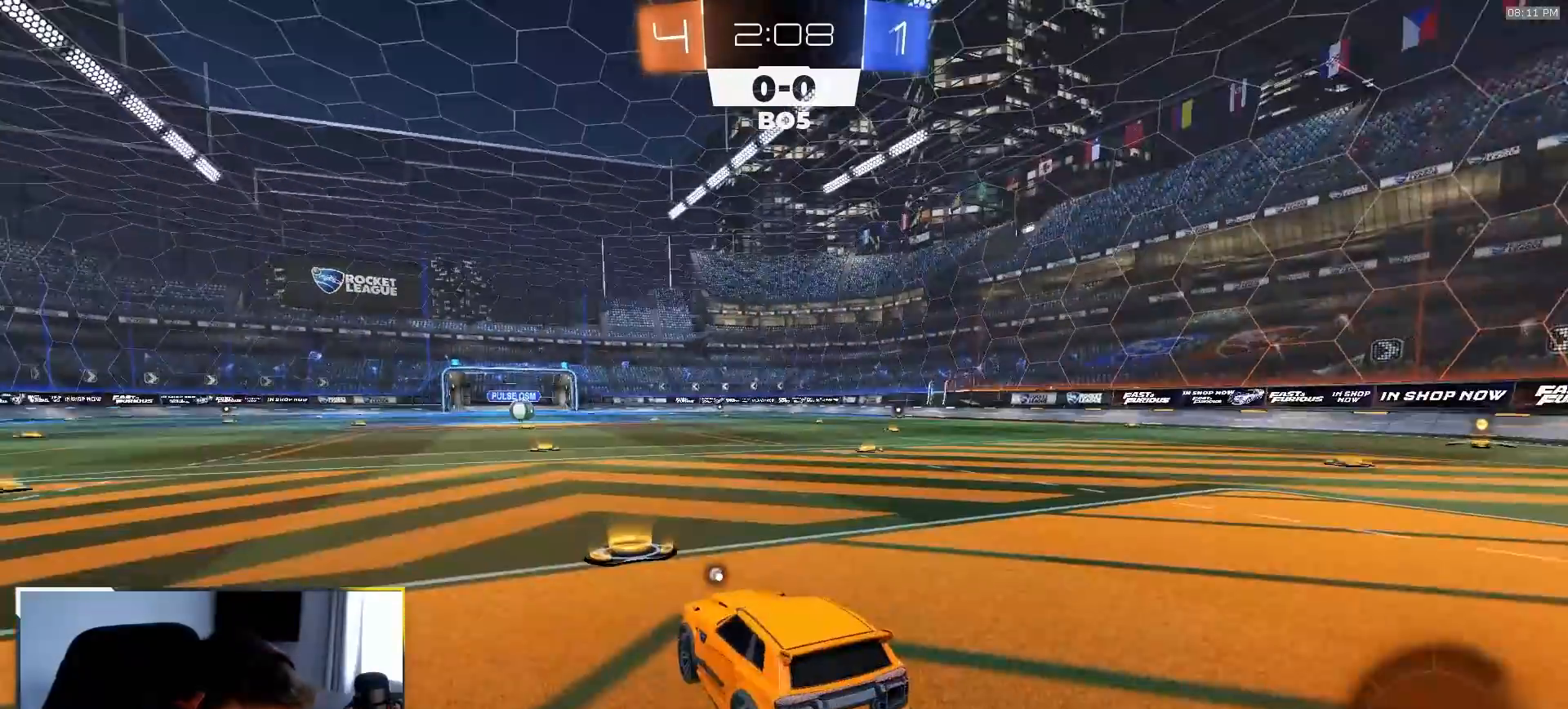
{"buttons": [], "left_stick": "center", "right_stick": "center", "events": []}
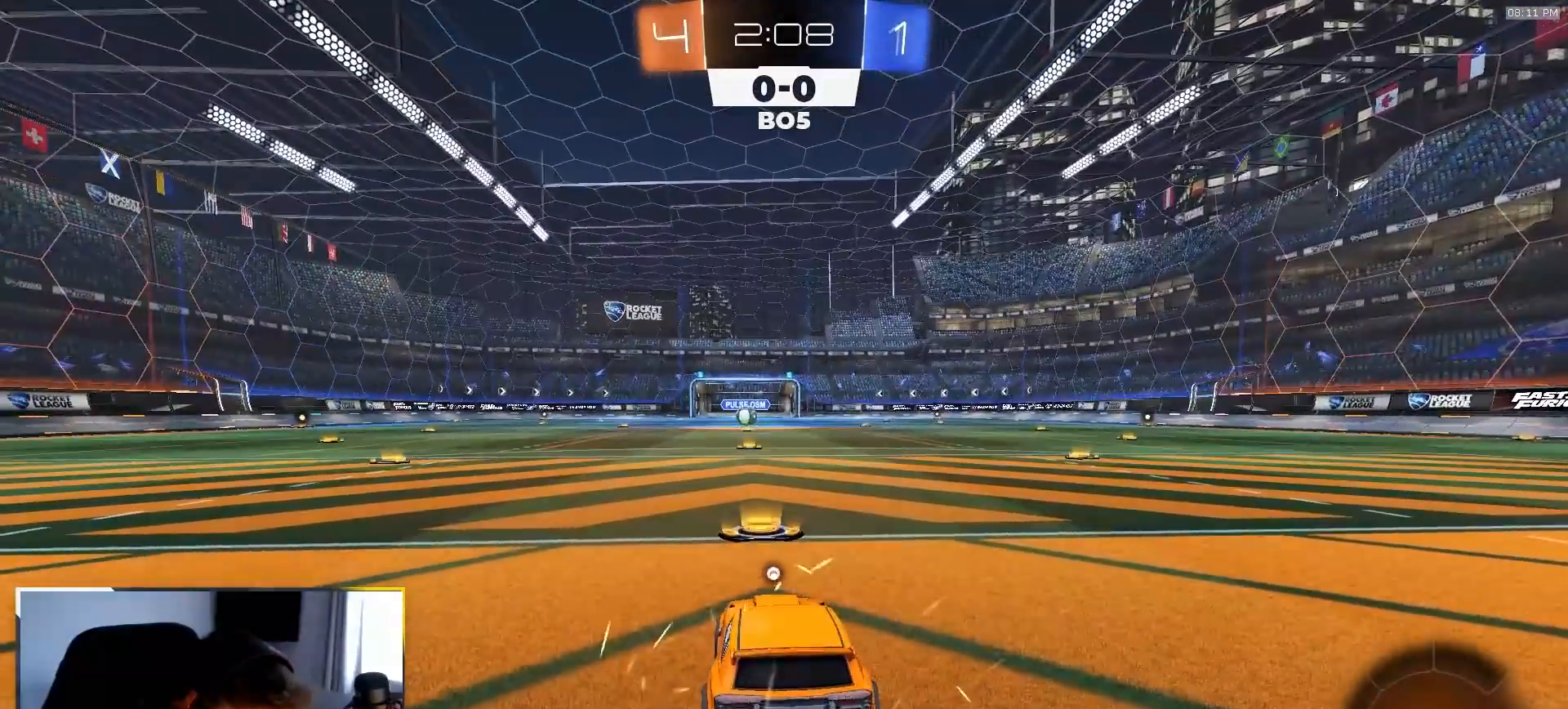
{"buttons": ["R1"], "left_stick": "left", "right_stick": "center", "events": [[150, "R1", "down"], [500, "left_stick", "left"]]}
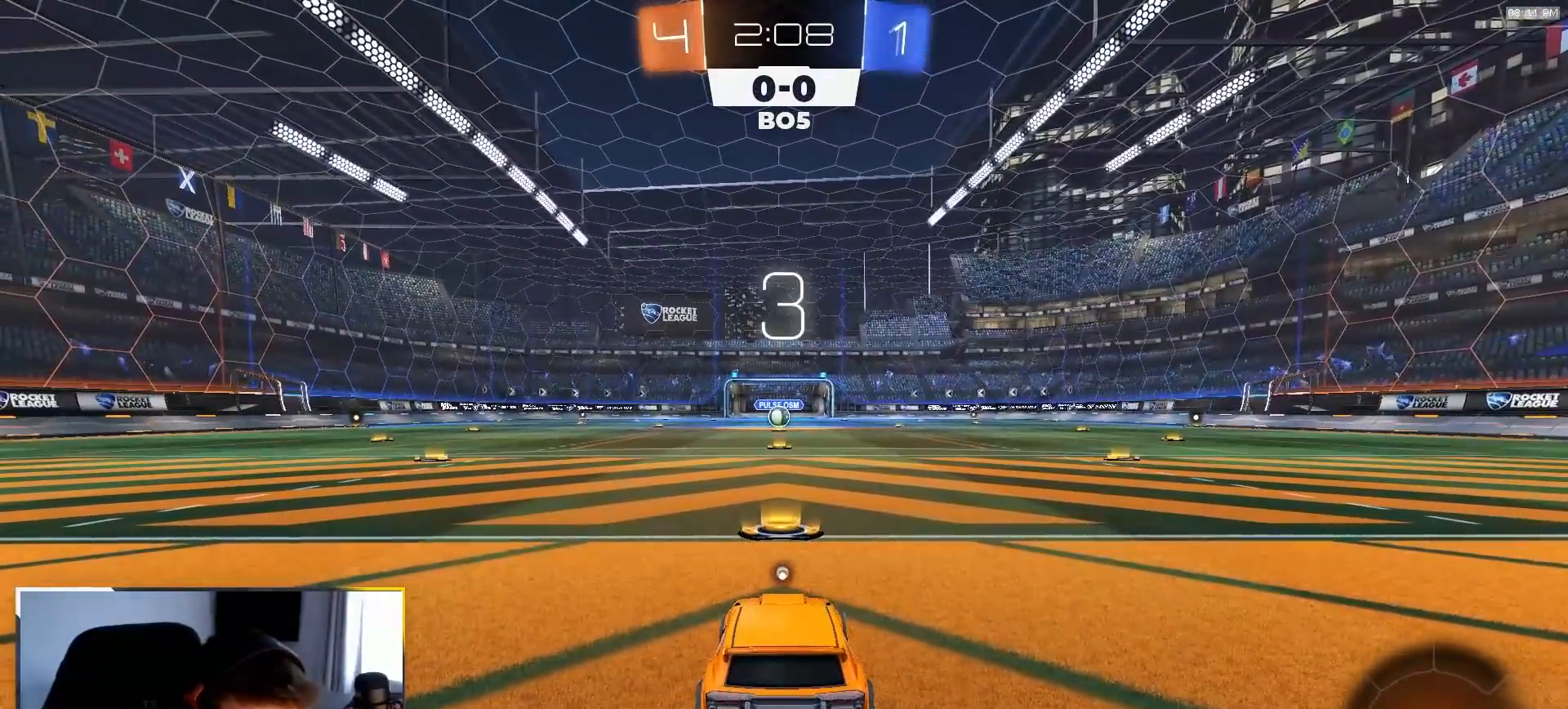
{"buttons": ["R1", "R2"], "left_stick": "center", "right_stick": "center", "events": [[100, "TRIANGLE", "down"], [100, "left_stick", "up-right"], [200, "TRIANGLE", "up"], [217, "left_stick", "up-left"], [317, "left_stick", "right"], [400, "left_stick", "left"], [450, "R2", "down"], [500, "left_stick", "center"]]}